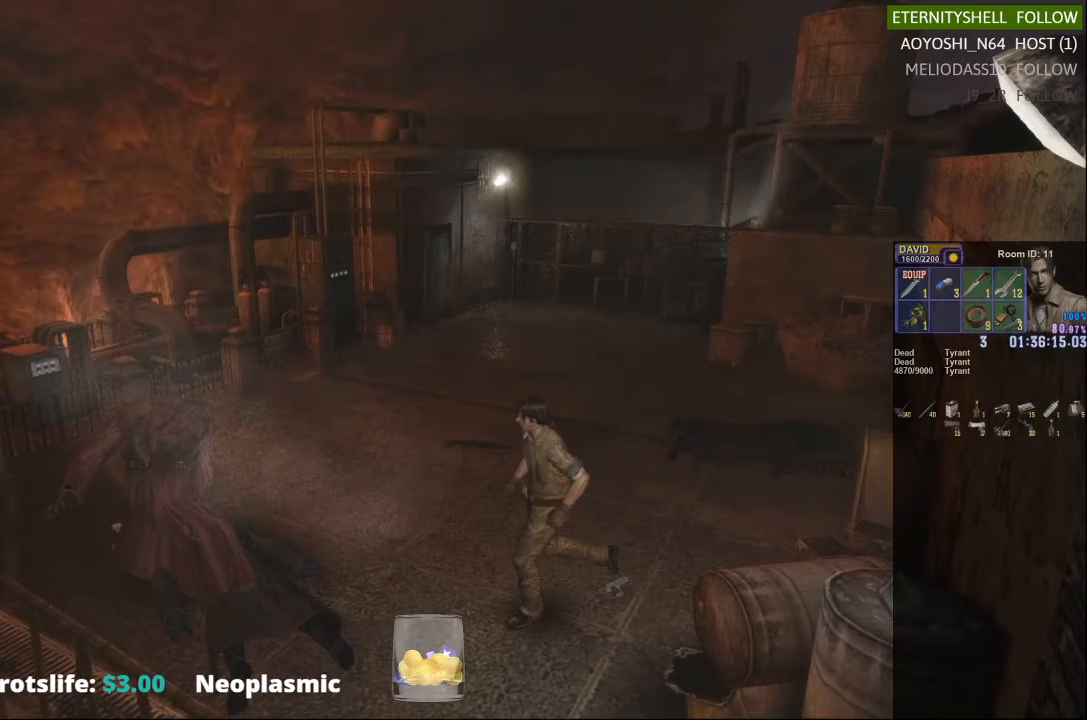
Gameplay with a controller (Xbox layout); each line is a JSON object with the inputs held at the frame after it. "events" lists button and stick changes between this image and that frame as [ms after this image, input, new state], when the widget could be followed in between.
{"buttons": ["B", "R1"], "left_stick": "center", "right_stick": "center", "events": [[104, "left_stick", "left"], [292, "X", "up"], [354, "R1", "down"], [354, "left_stick", "center"], [479, "B", "down"]]}
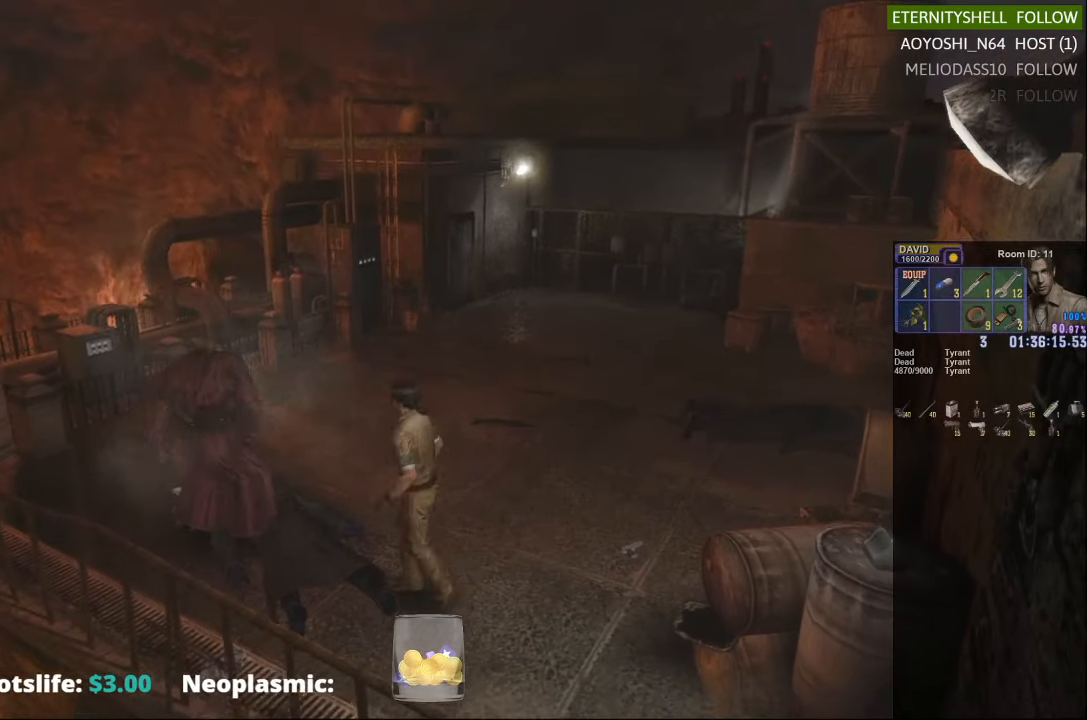
{"buttons": [], "left_stick": "center", "right_stick": "center", "events": [[104, "B", "up"], [354, "B", "down"], [417, "B", "up"], [458, "R1", "up"]]}
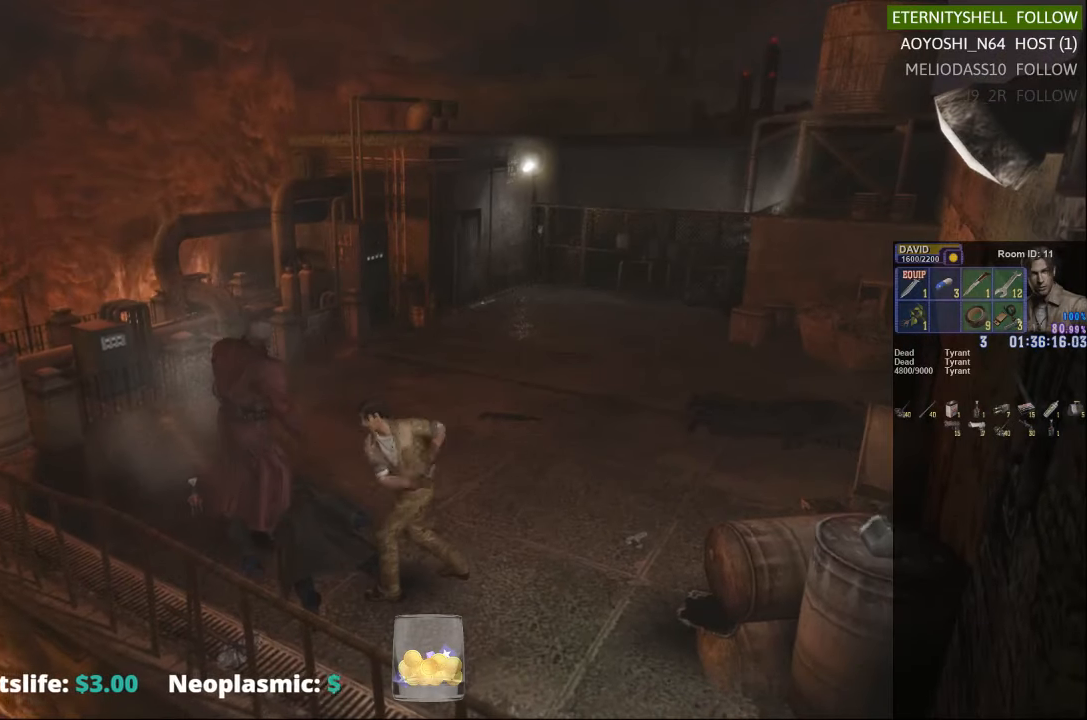
{"buttons": [], "left_stick": "center", "right_stick": "center", "events": [[229, "X", "down"], [417, "X", "up"]]}
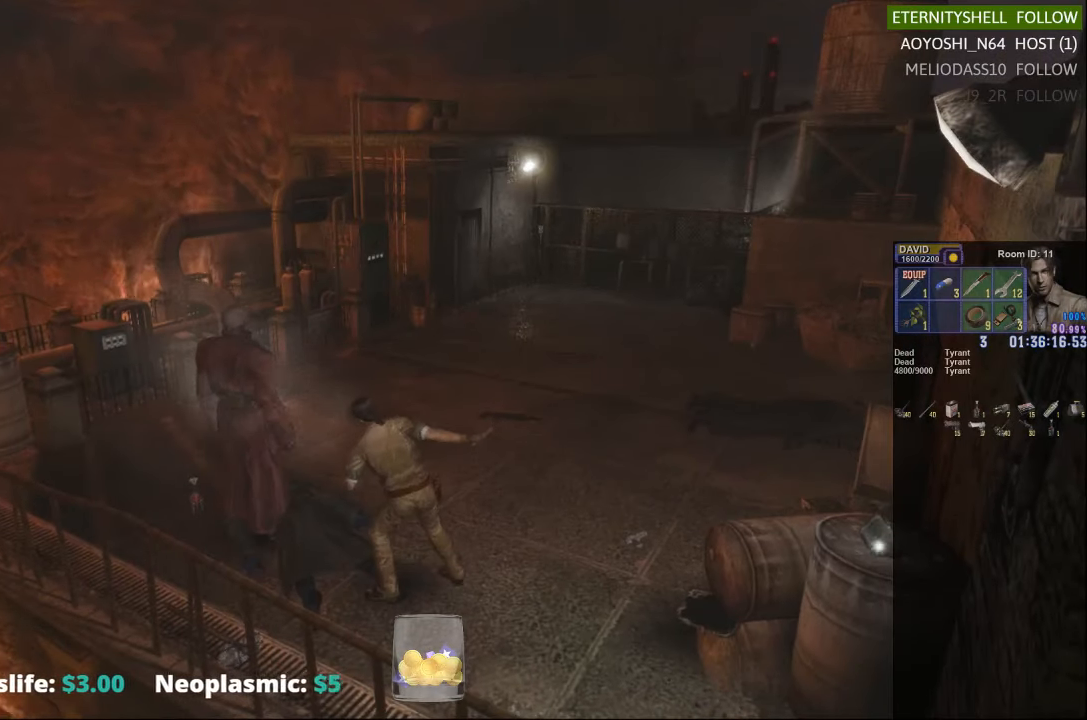
{"buttons": [], "left_stick": "down", "right_stick": "center", "events": [[417, "left_stick", "down"]]}
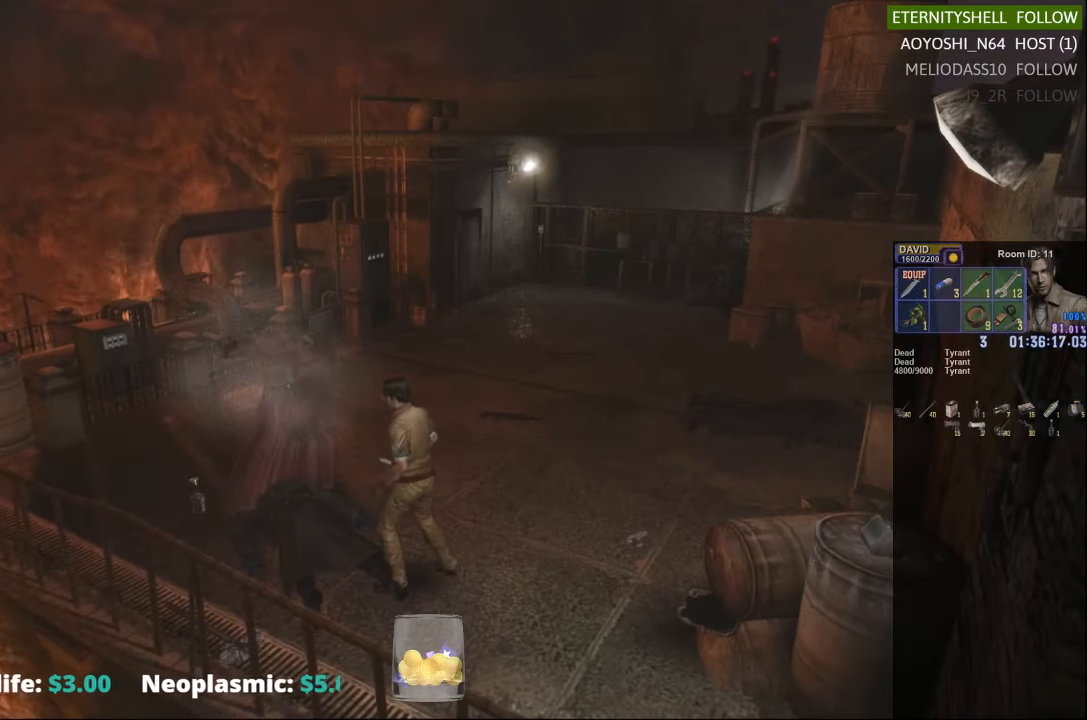
{"buttons": [], "left_stick": "up-right", "right_stick": "center", "events": [[42, "left_stick", "center"], [354, "left_stick", "up"], [479, "left_stick", "up-right"]]}
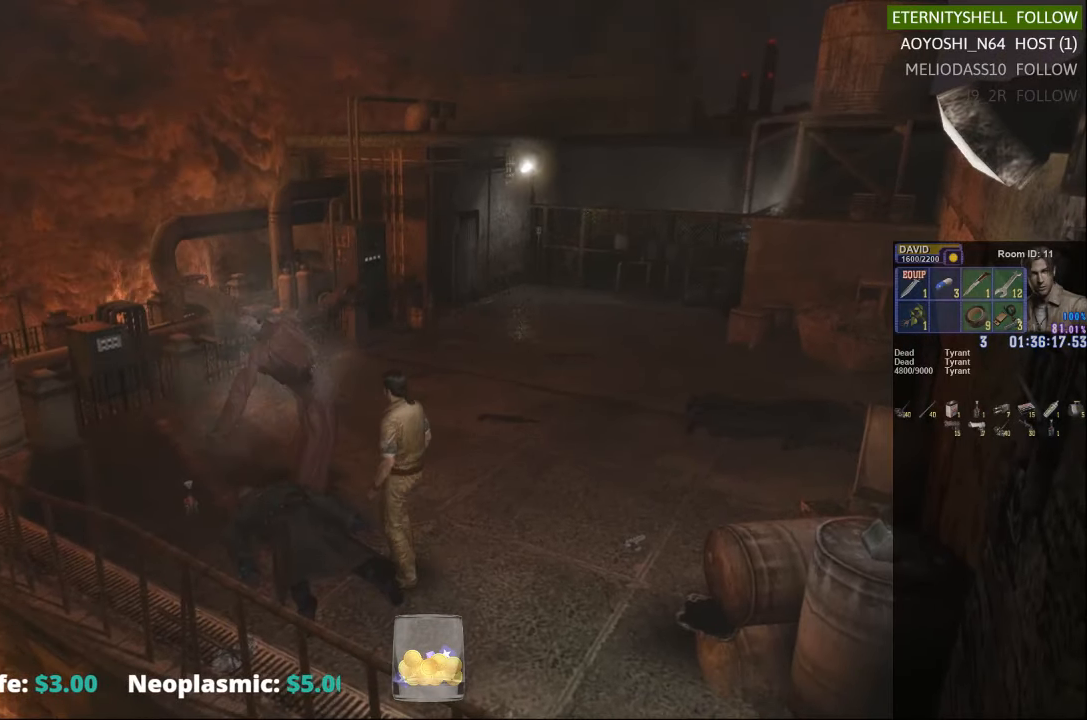
{"buttons": ["B", "R1"], "left_stick": "center", "right_stick": "center", "events": [[229, "X", "down"], [229, "left_stick", "up-left"], [354, "X", "up"], [354, "left_stick", "center"], [417, "R1", "down"], [479, "B", "down"]]}
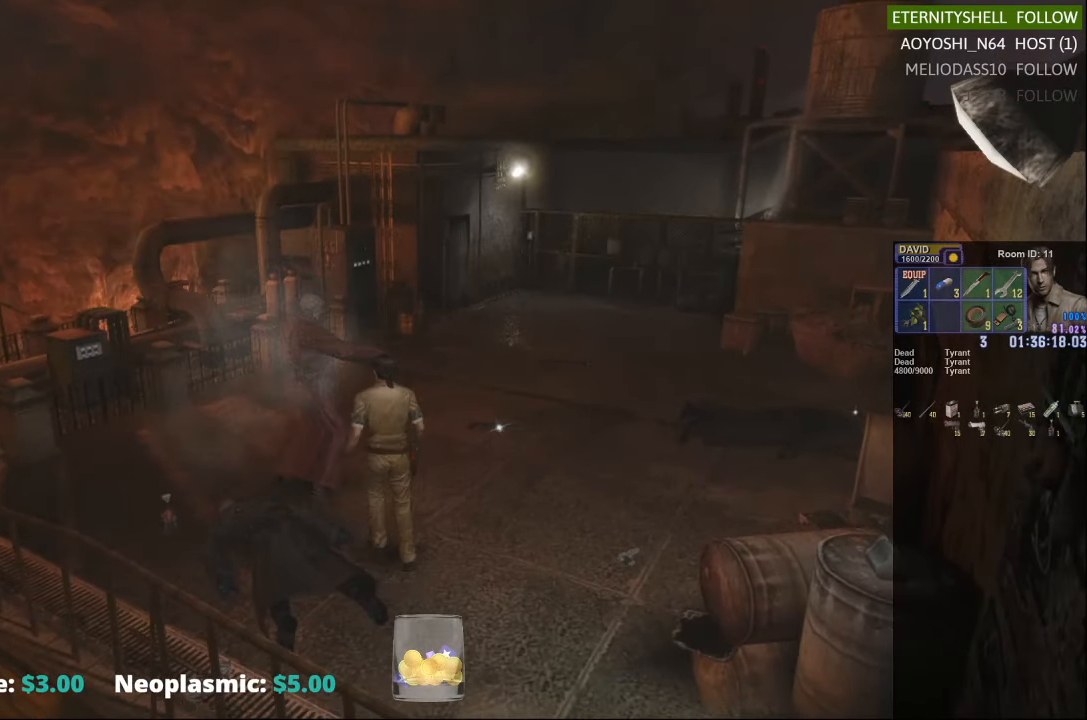
{"buttons": ["X"], "left_stick": "center", "right_stick": "center", "events": [[104, "B", "up"], [167, "R1", "up"], [292, "X", "down"], [354, "X", "up"], [479, "X", "down"]]}
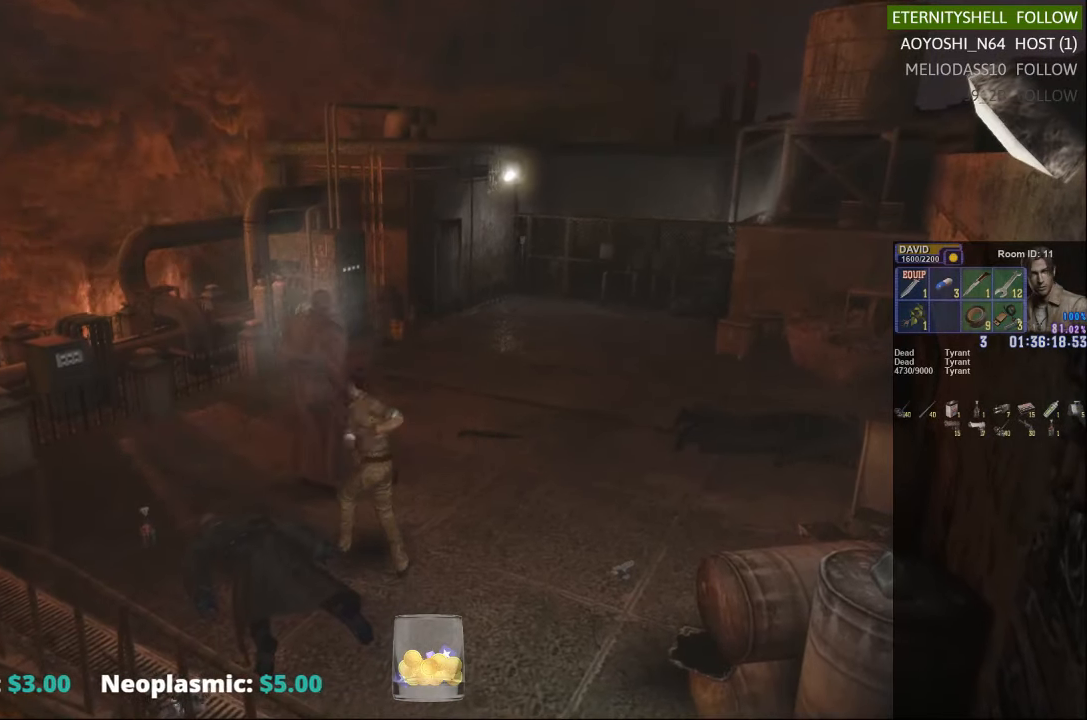
{"buttons": [], "left_stick": "center", "right_stick": "center", "events": [[42, "X", "up"], [104, "X", "down"], [229, "X", "up"]]}
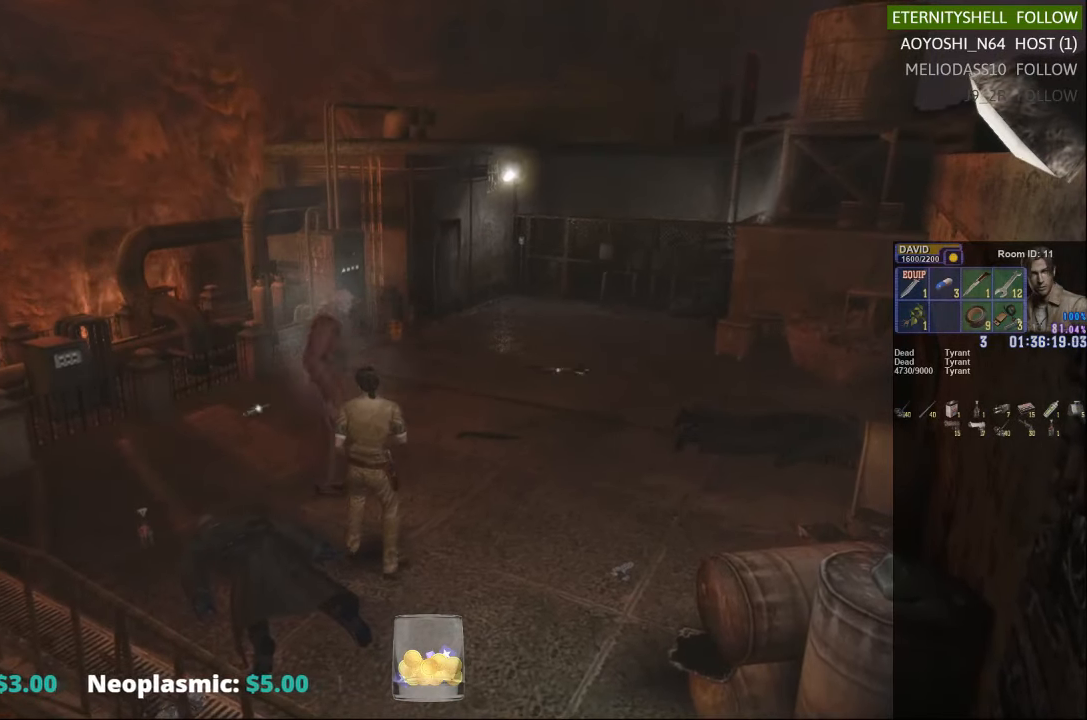
{"buttons": ["DPAD_DOWN"], "left_stick": "center", "right_stick": "center", "events": [[229, "DPAD_DOWN", "down"]]}
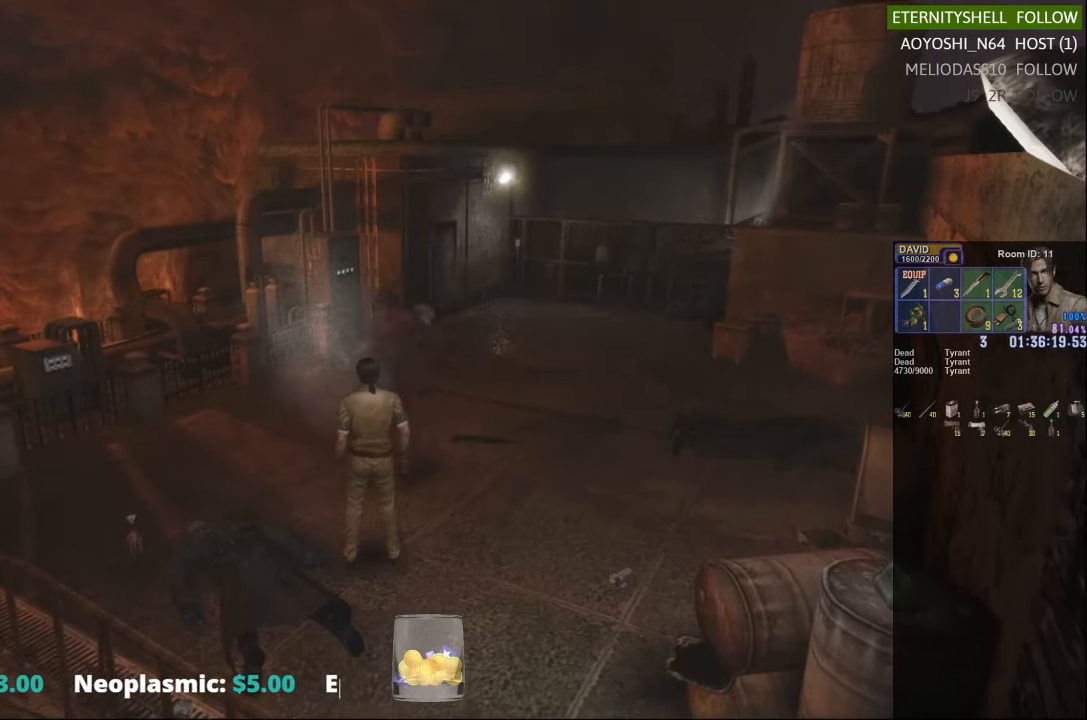
{"buttons": ["X"], "left_stick": "up", "right_stick": "center", "events": [[104, "DPAD_DOWN", "up"], [354, "left_stick", "up"], [479, "X", "down"]]}
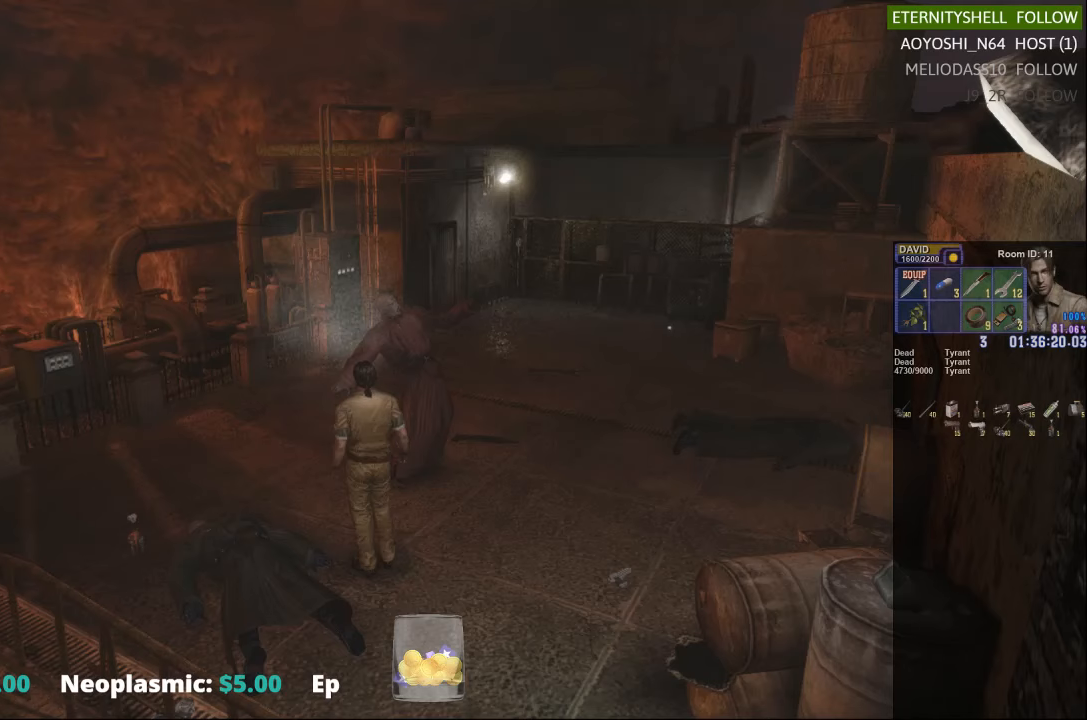
{"buttons": [], "left_stick": "center", "right_stick": "center", "events": [[42, "left_stick", "up-right"], [104, "X", "up"], [167, "R1", "down"], [167, "left_stick", "center"], [229, "B", "down"], [354, "B", "up"], [417, "R1", "up"]]}
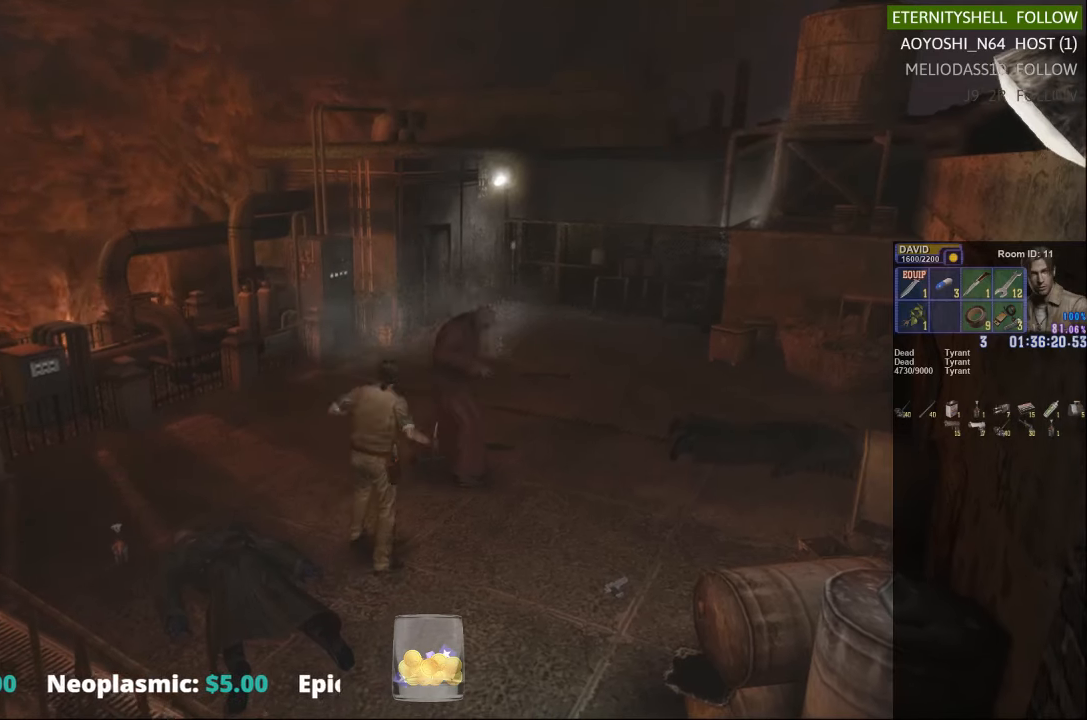
{"buttons": [], "left_stick": "center", "right_stick": "center", "events": [[104, "X", "down"], [167, "X", "up"]]}
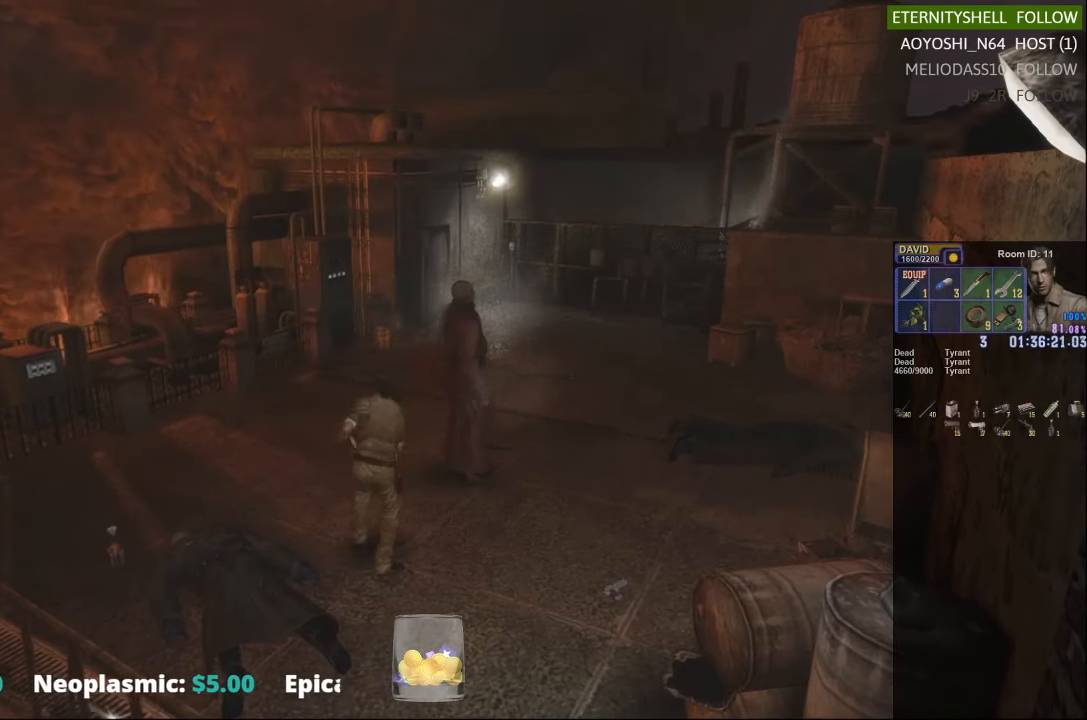
{"buttons": [], "left_stick": "center", "right_stick": "center", "events": []}
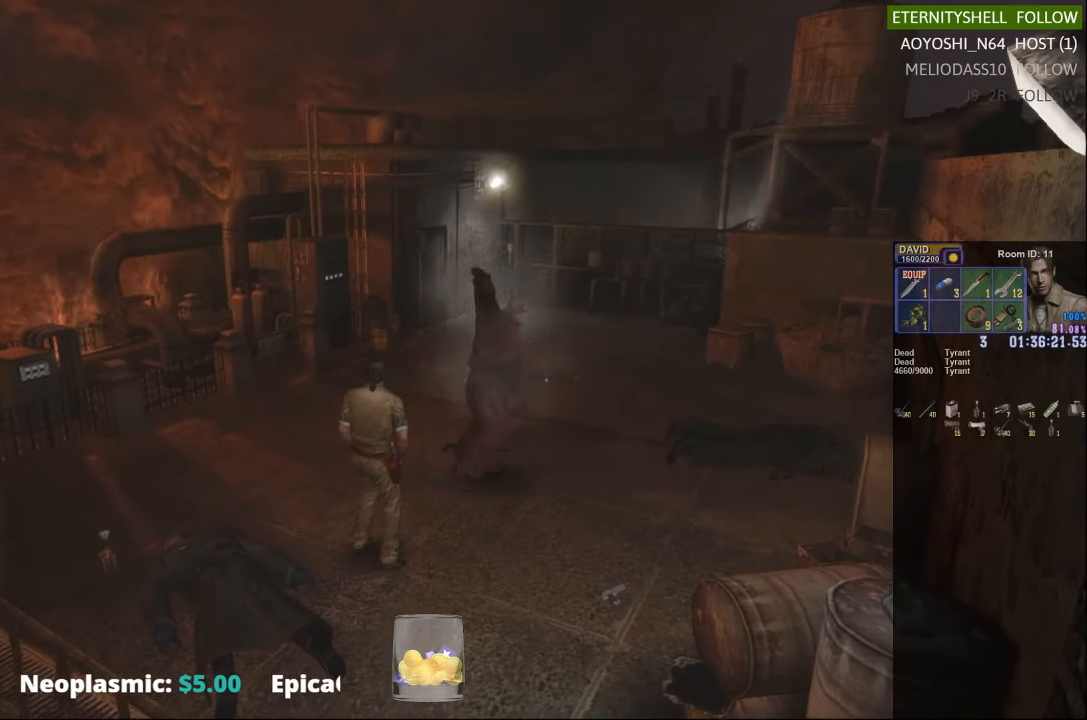
{"buttons": [], "left_stick": "center", "right_stick": "center", "events": []}
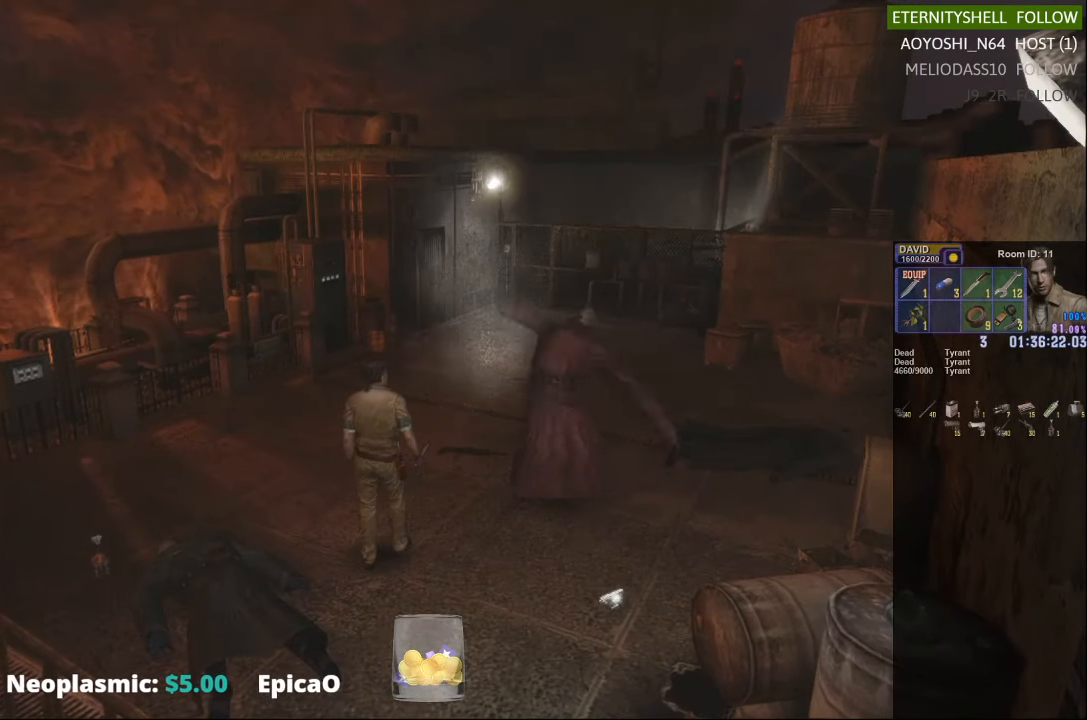
{"buttons": ["X"], "left_stick": "right", "right_stick": "center", "events": [[42, "left_stick", "up"], [292, "left_stick", "right"], [479, "X", "down"]]}
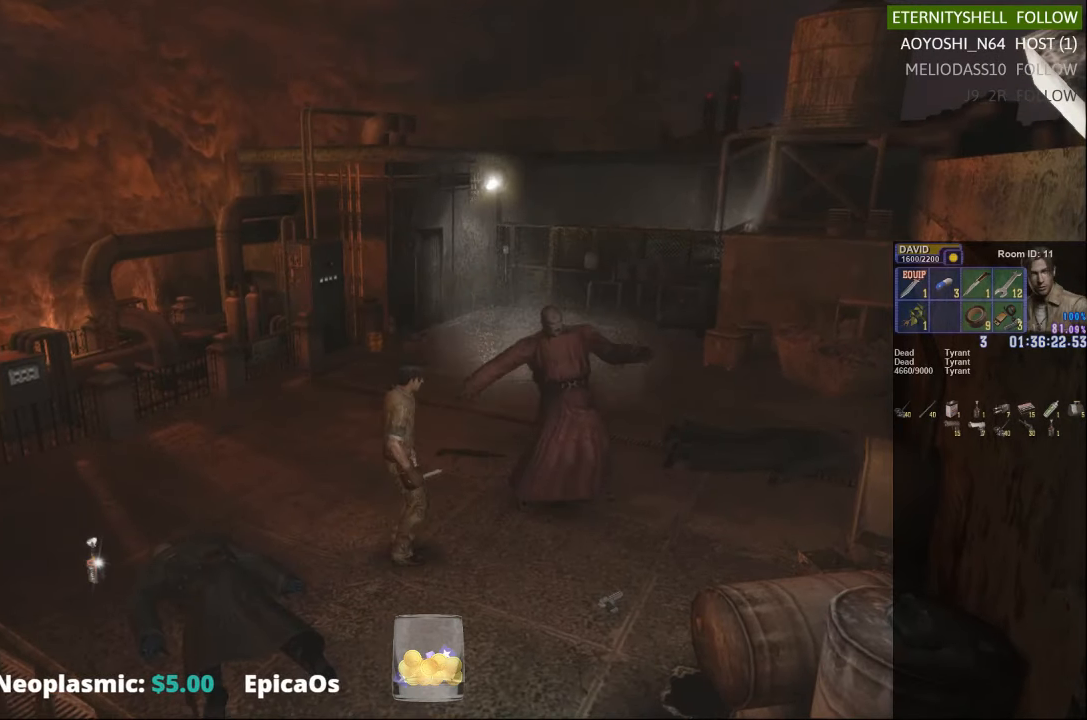
{"buttons": [], "left_stick": "center", "right_stick": "center", "events": [[42, "X", "up"], [104, "R1", "down"], [104, "left_stick", "center"], [229, "B", "down"], [292, "B", "up"], [354, "R1", "up"]]}
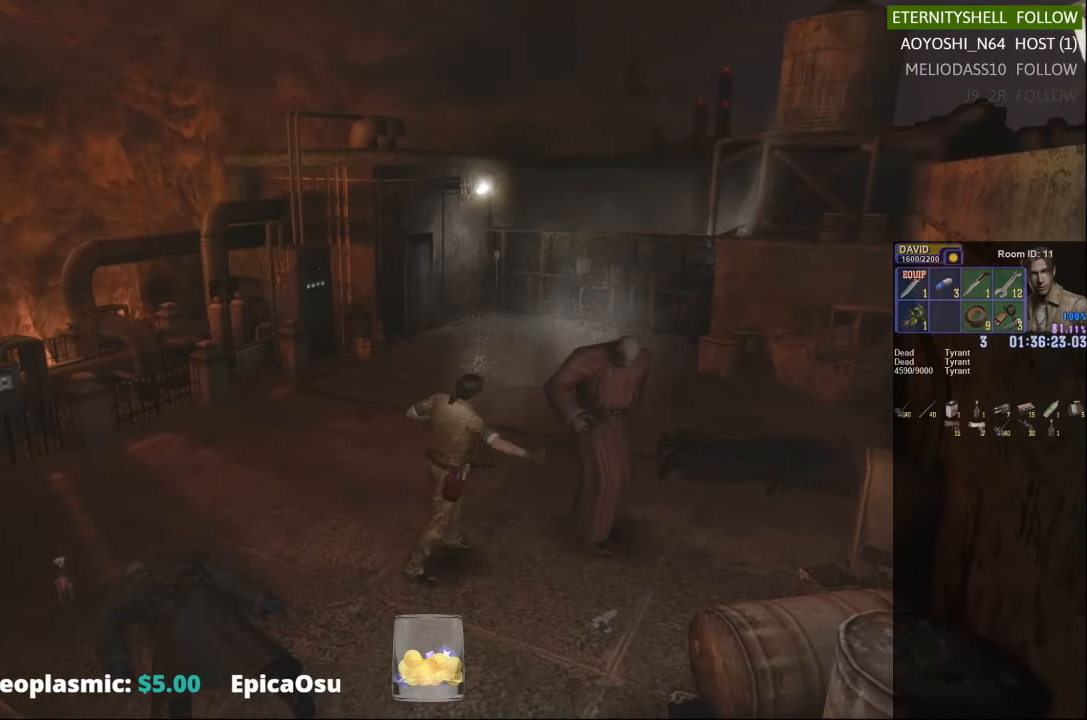
{"buttons": [], "left_stick": "center", "right_stick": "center", "events": [[42, "X", "down"], [104, "X", "up"], [167, "X", "down"], [292, "X", "up"], [354, "X", "down"], [479, "X", "up"]]}
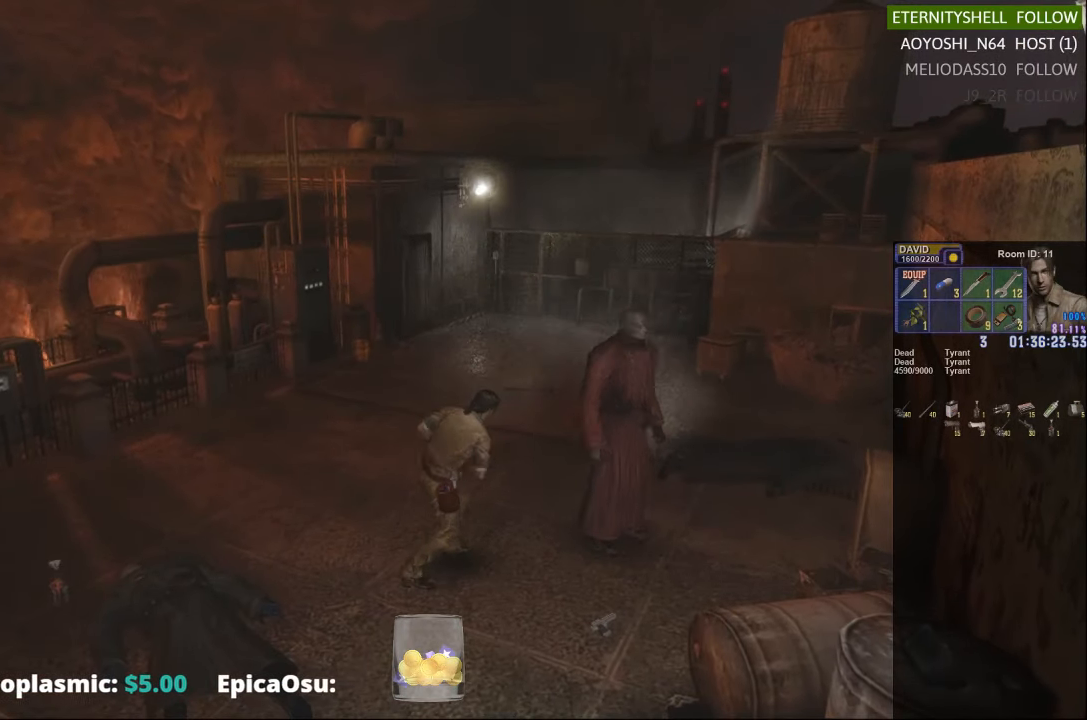
{"buttons": [], "left_stick": "up-left", "right_stick": "center", "events": [[229, "left_stick", "up"], [479, "left_stick", "up-left"]]}
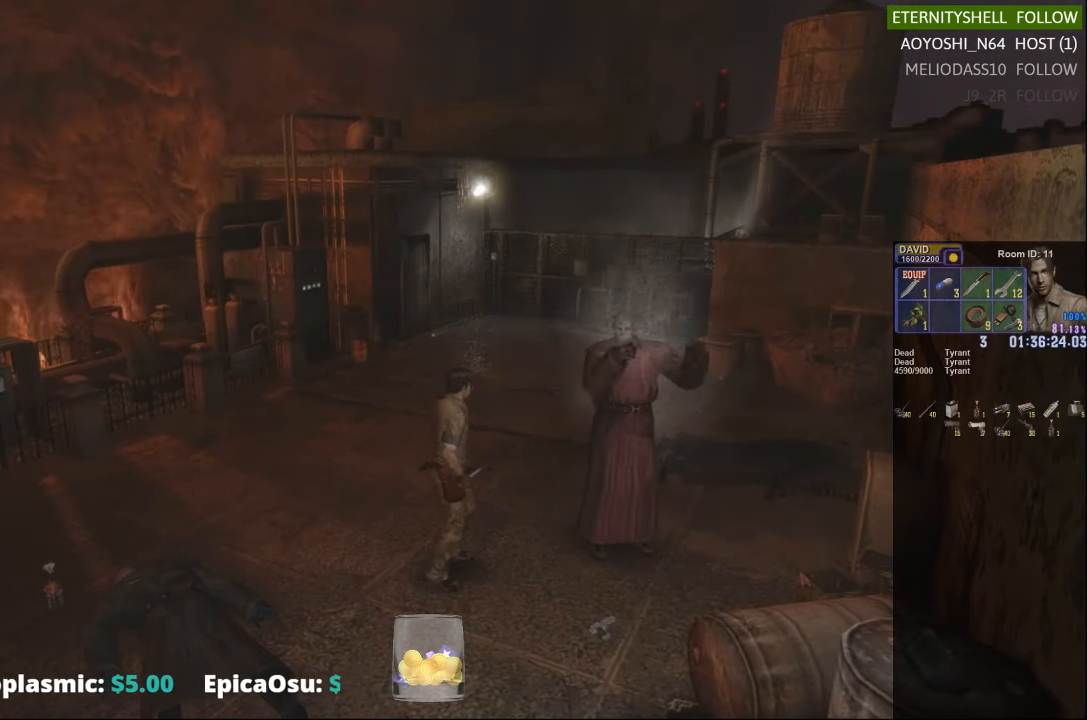
{"buttons": ["X"], "left_stick": "left", "right_stick": "center", "events": [[229, "X", "down"], [479, "left_stick", "left"]]}
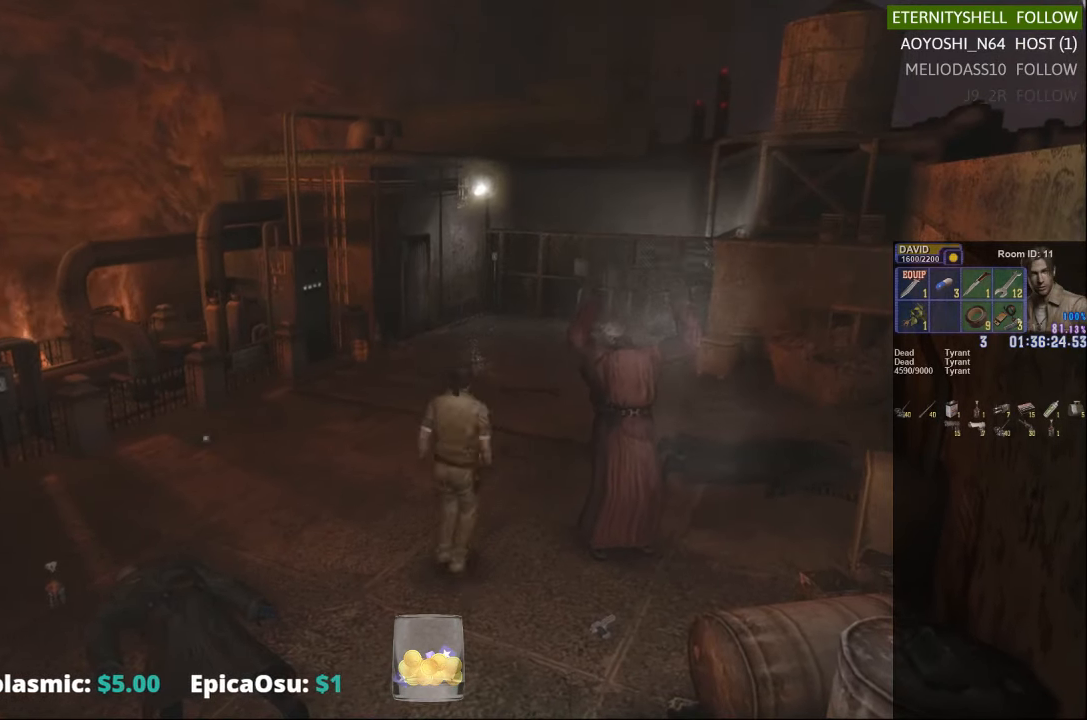
{"buttons": ["X"], "left_stick": "up-left", "right_stick": "center", "events": [[229, "left_stick", "up-left"]]}
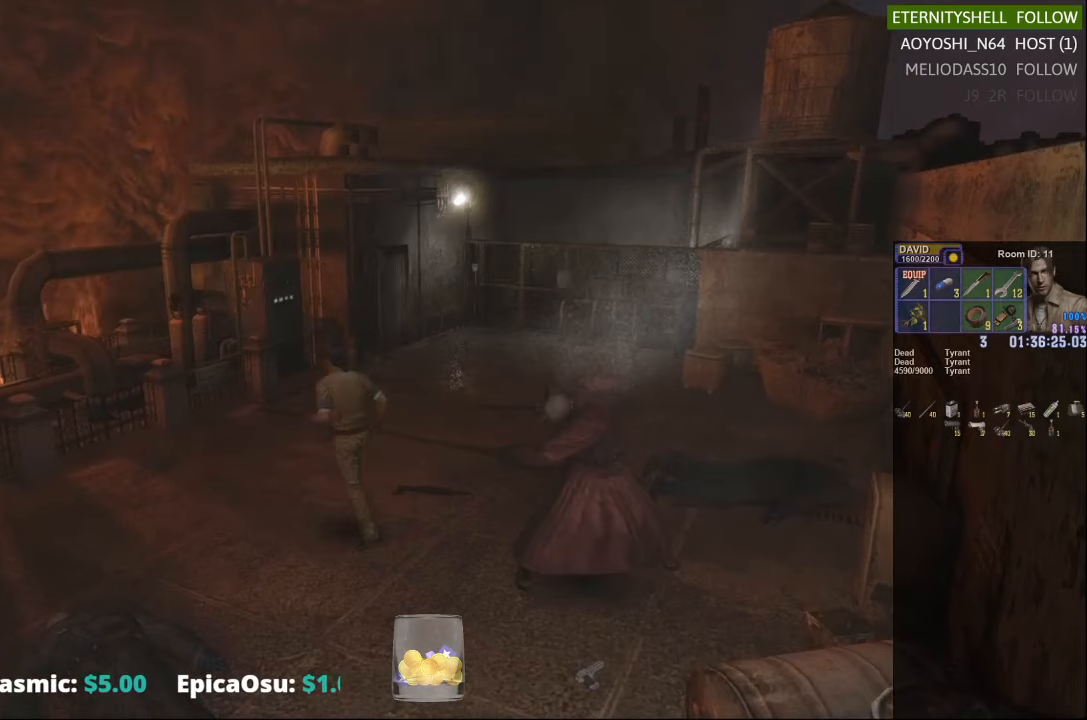
{"buttons": [], "left_stick": "center", "right_stick": "center", "events": [[167, "X", "up"], [167, "left_stick", "center"], [292, "DPAD_DOWN", "down"], [354, "X", "down"], [417, "DPAD_DOWN", "up"], [479, "X", "up"]]}
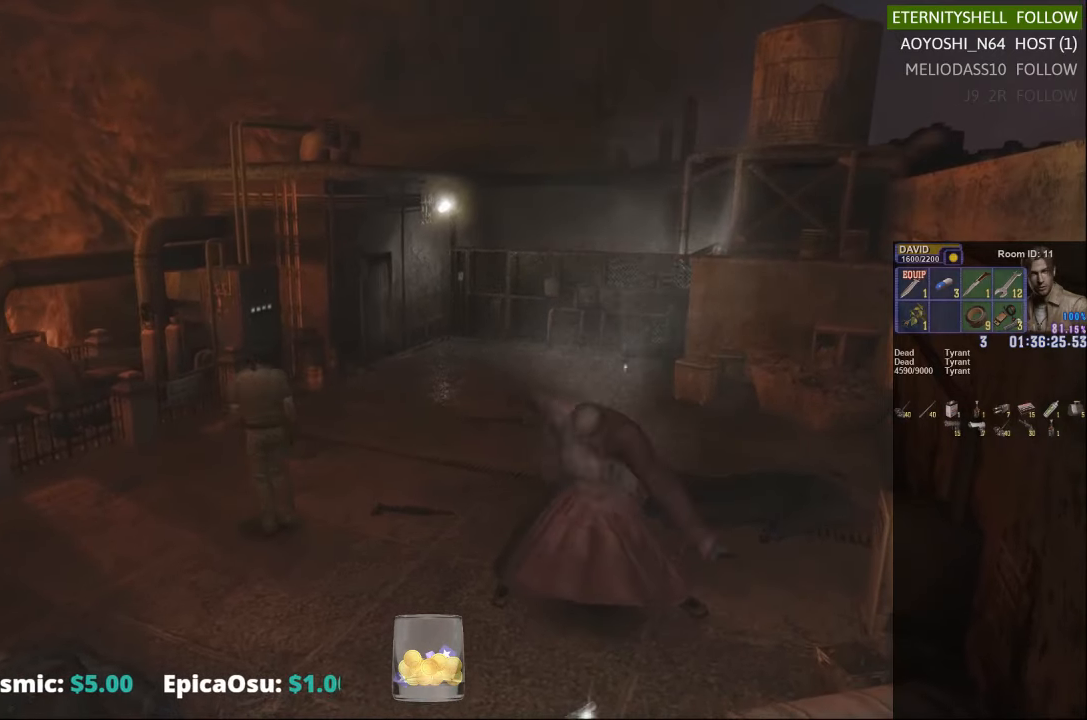
{"buttons": [], "left_stick": "up", "right_stick": "center", "events": [[354, "left_stick", "up"]]}
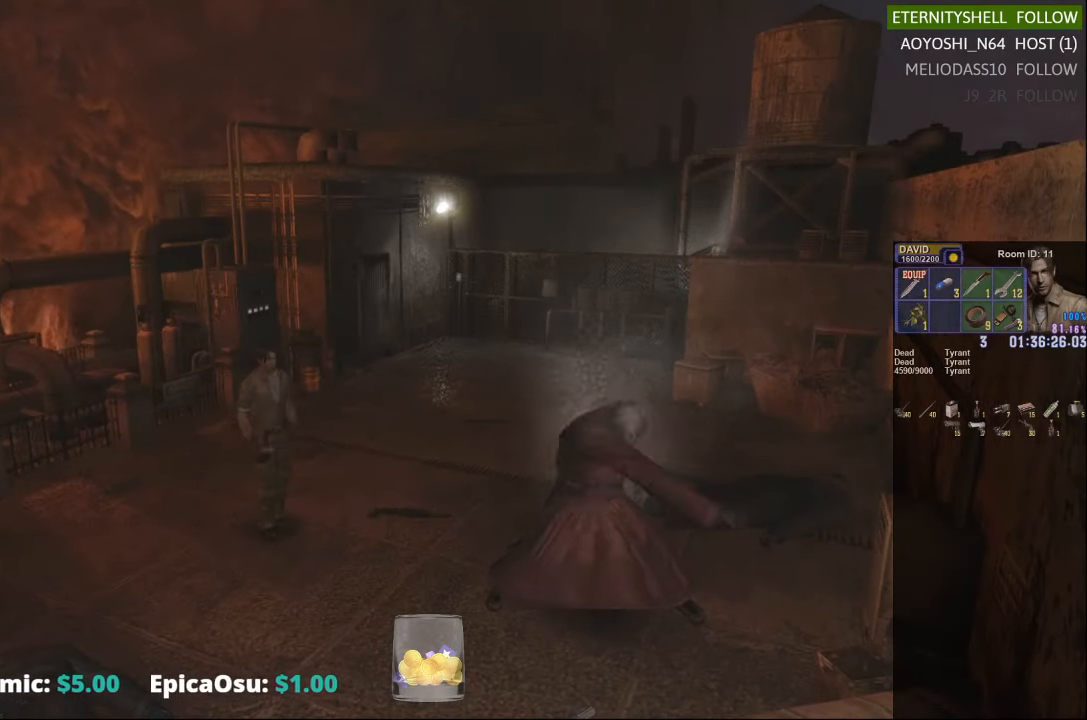
{"buttons": [], "left_stick": "right", "right_stick": "center", "events": [[479, "left_stick", "right"]]}
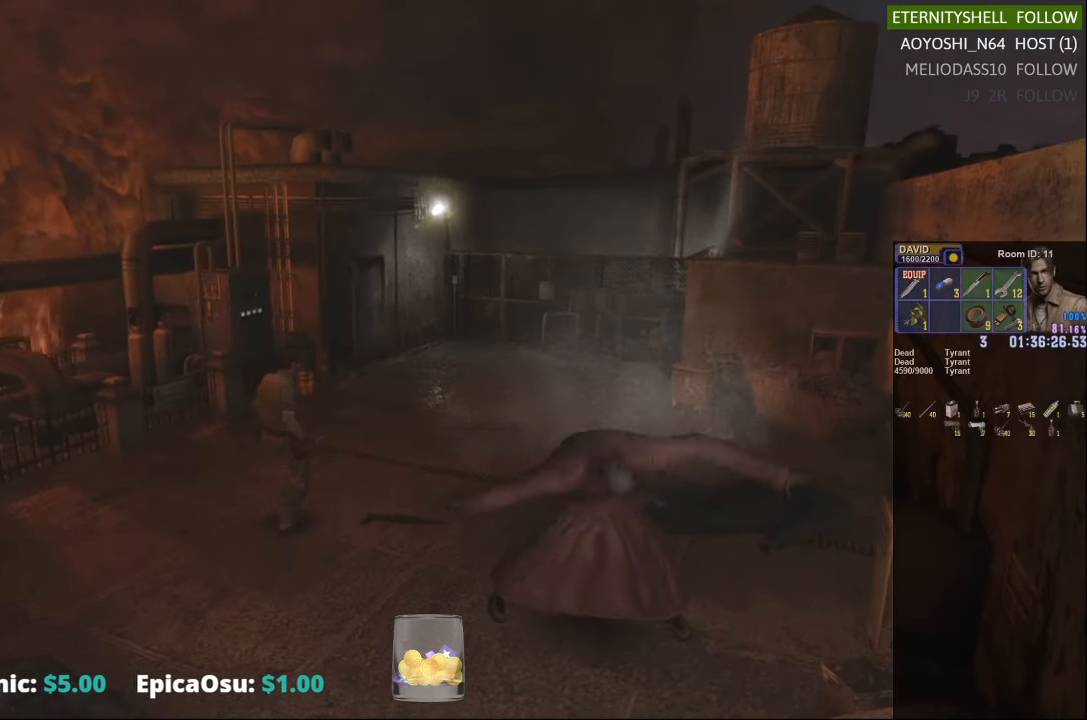
{"buttons": ["X"], "left_stick": "down-right", "right_stick": "center", "events": [[104, "X", "down"], [104, "left_stick", "down-right"]]}
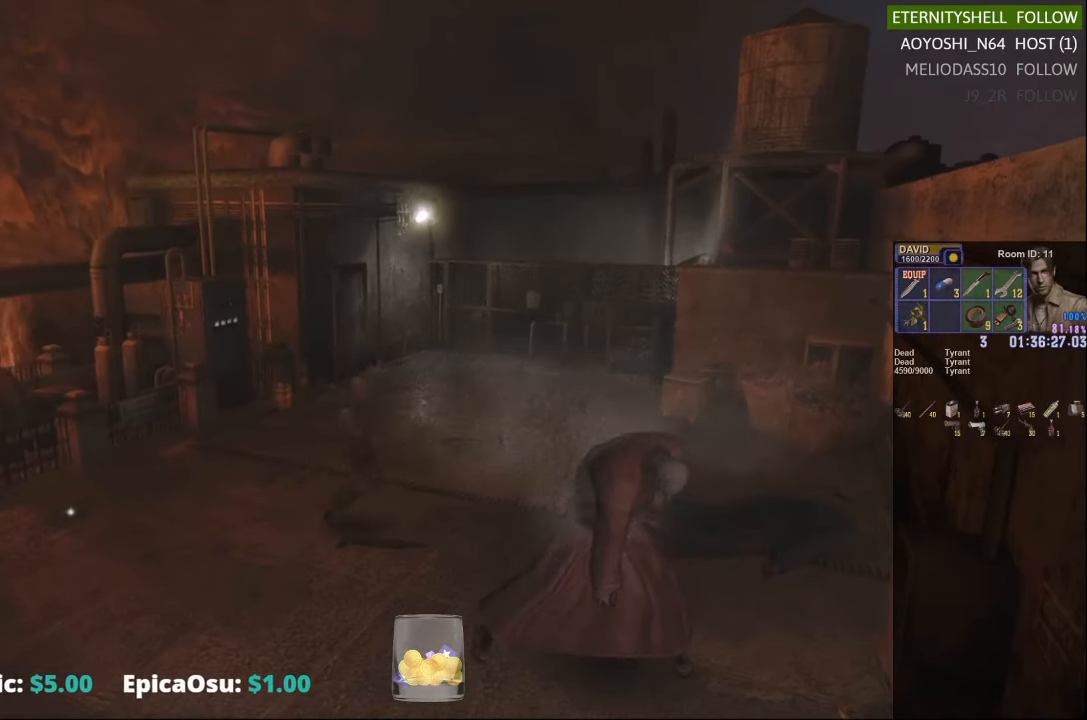
{"buttons": ["R1"], "left_stick": "center", "right_stick": "center", "events": [[229, "left_stick", "center"], [292, "R1", "down"], [292, "X", "up"], [417, "B", "down"], [479, "B", "up"]]}
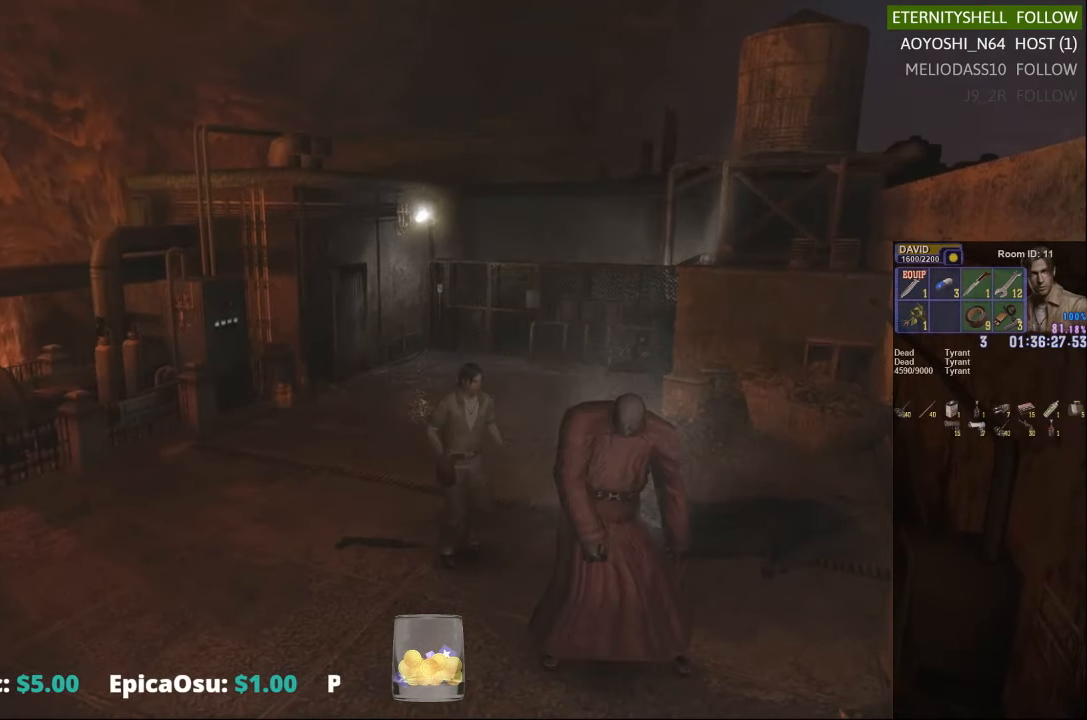
{"buttons": [], "left_stick": "center", "right_stick": "center", "events": [[354, "R1", "up"]]}
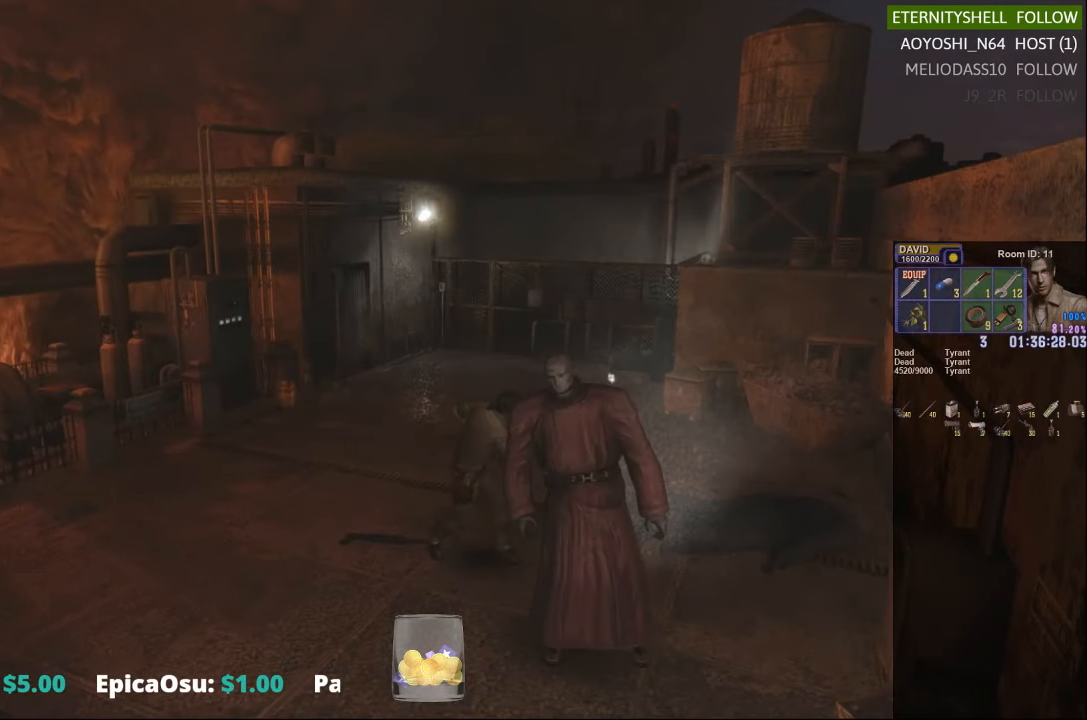
{"buttons": [], "left_stick": "center", "right_stick": "center", "events": []}
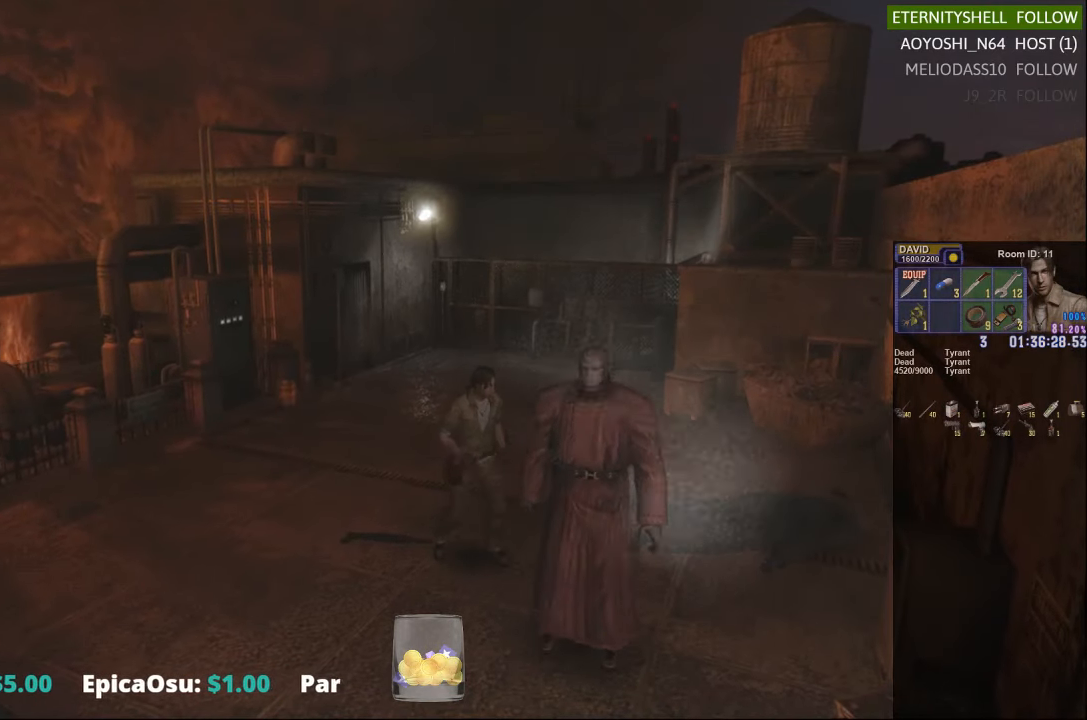
{"buttons": ["DPAD_DOWN"], "left_stick": "center", "right_stick": "center", "events": [[292, "DPAD_DOWN", "down"]]}
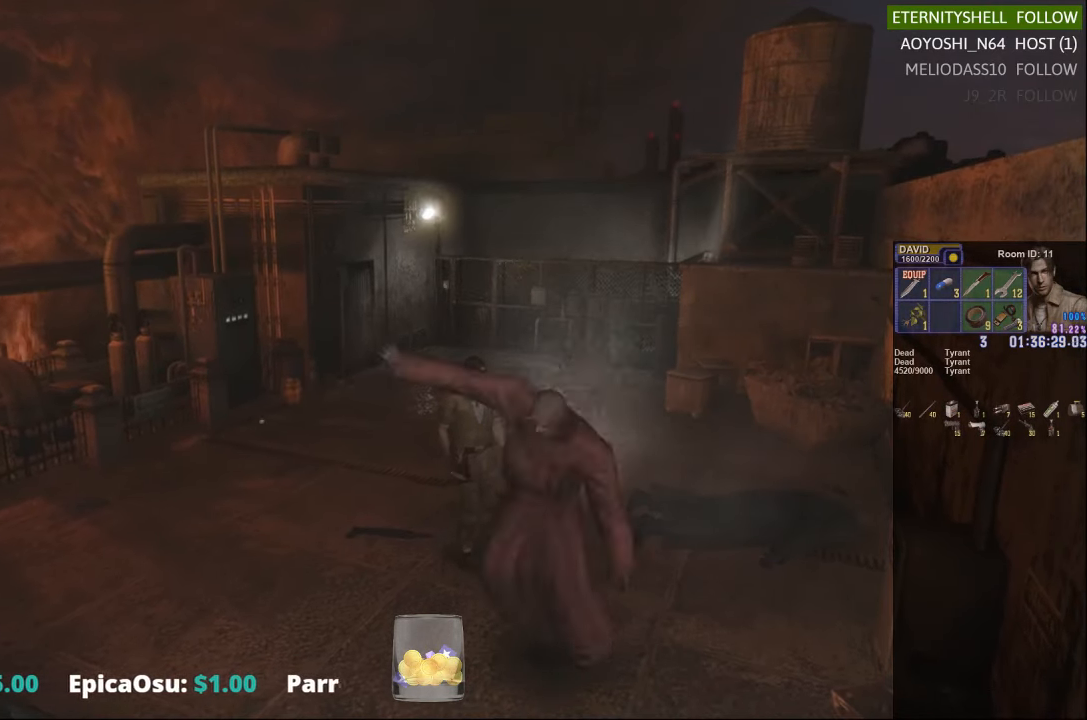
{"buttons": [], "left_stick": "up", "right_stick": "center", "events": [[42, "DPAD_DOWN", "up"], [229, "left_stick", "up"]]}